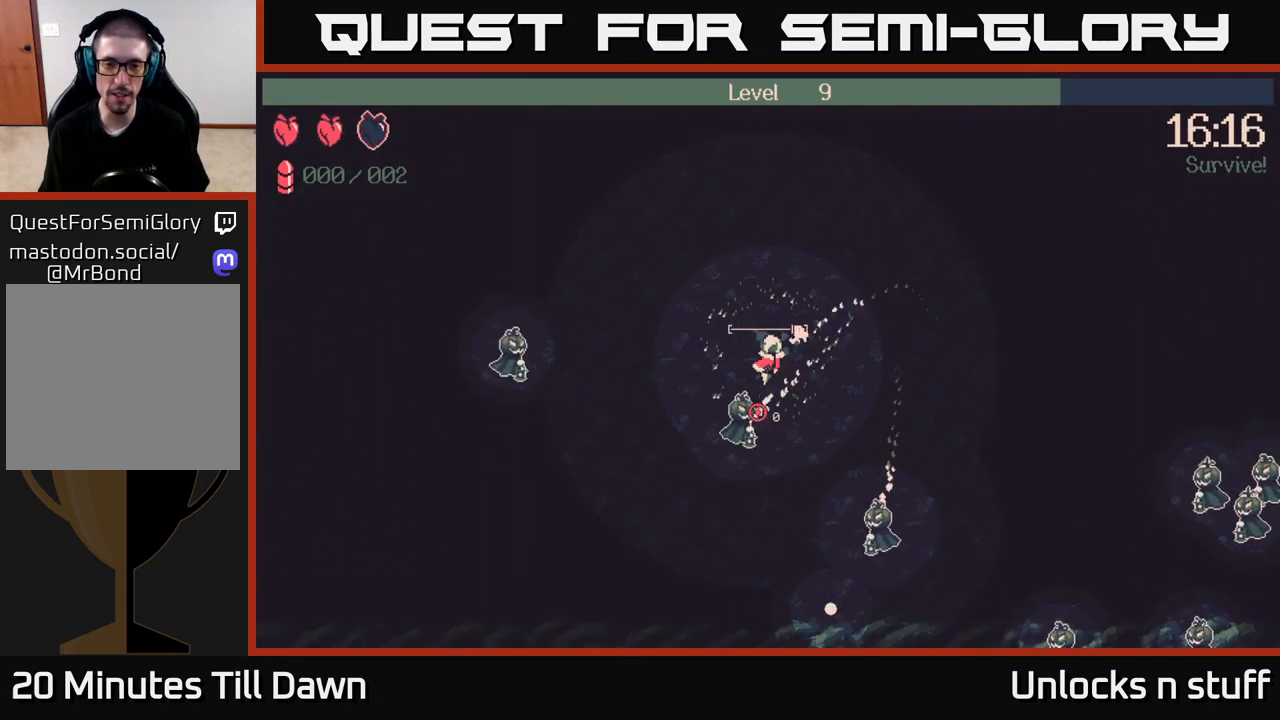
Gameplay with a controller (Xbox layout); each line is a JSON object with the inputs held at the frame after it. "events" lists button and stick changes between this image and that frame as [ms after this image, input, new state], when the widget could be followed in between.
{"buttons": ["R2"], "left_stick": "down-right", "right_stick": "down", "events": [[500, "R2", "down"]]}
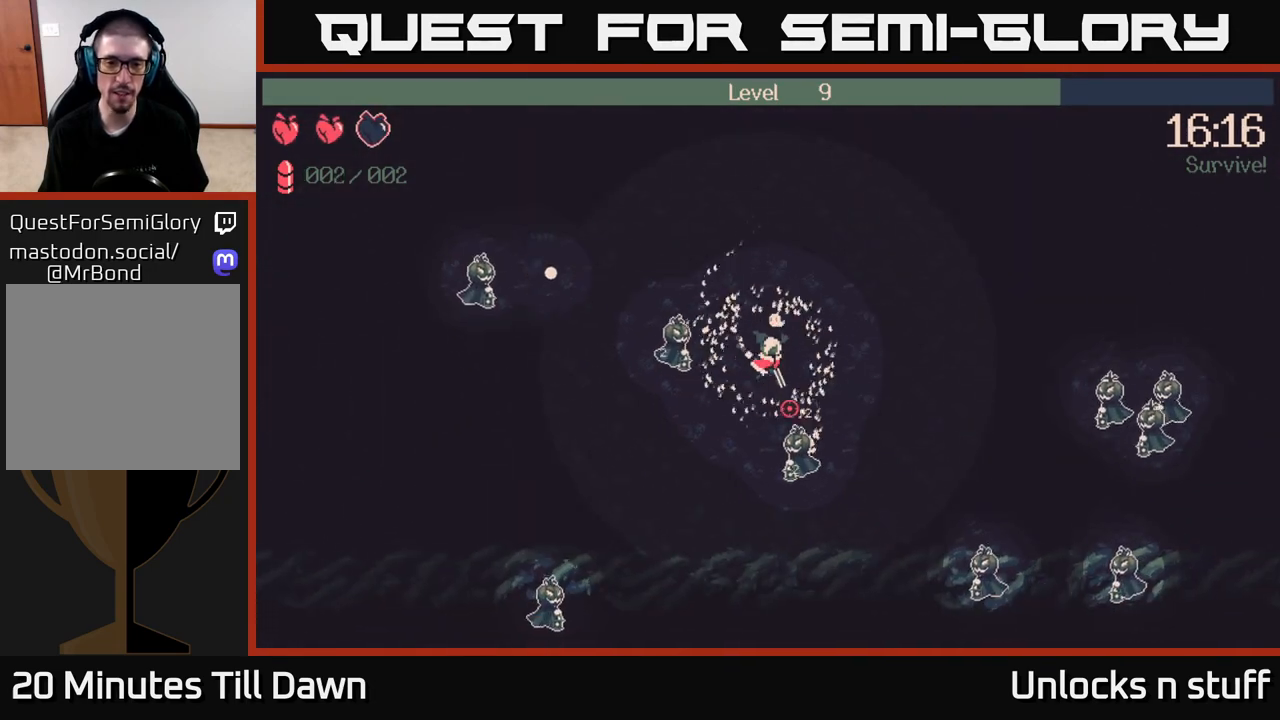
{"buttons": [], "left_stick": "right", "right_stick": "right", "events": [[133, "left_stick", "right"], [167, "R2", "up"], [283, "right_stick", "down-right"], [383, "right_stick", "right"]]}
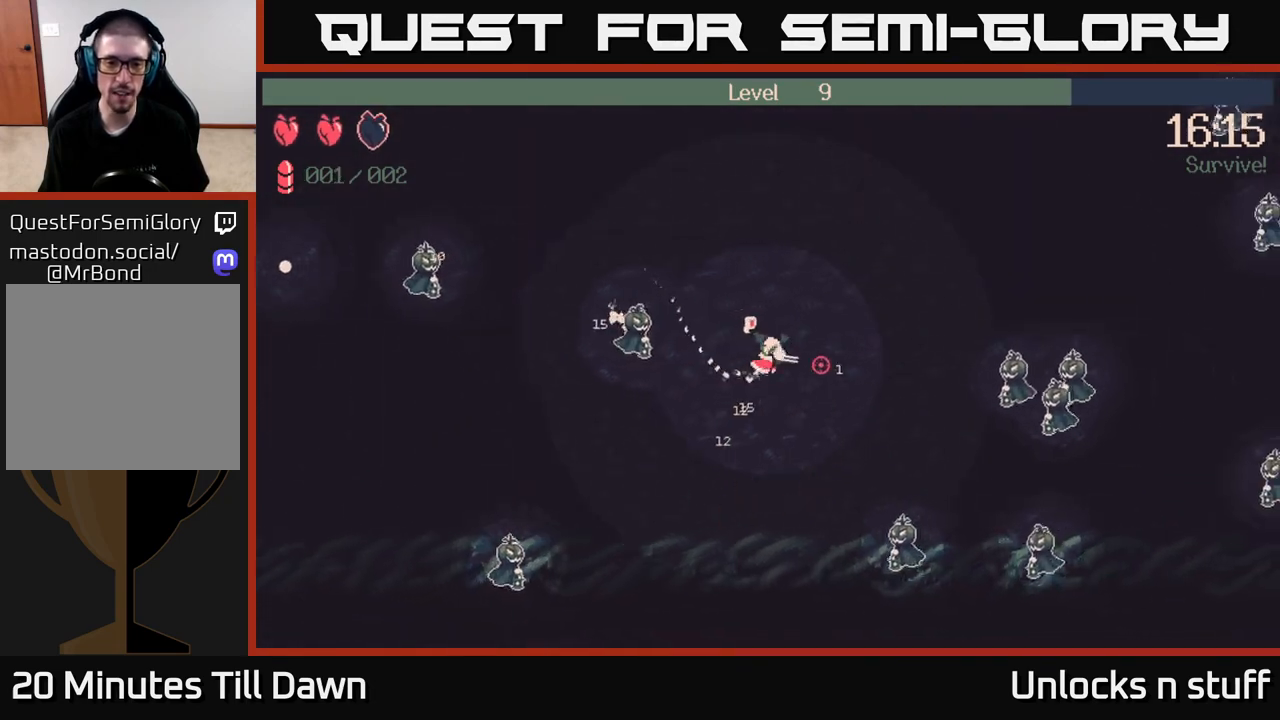
{"buttons": [], "left_stick": "right", "right_stick": "right", "events": []}
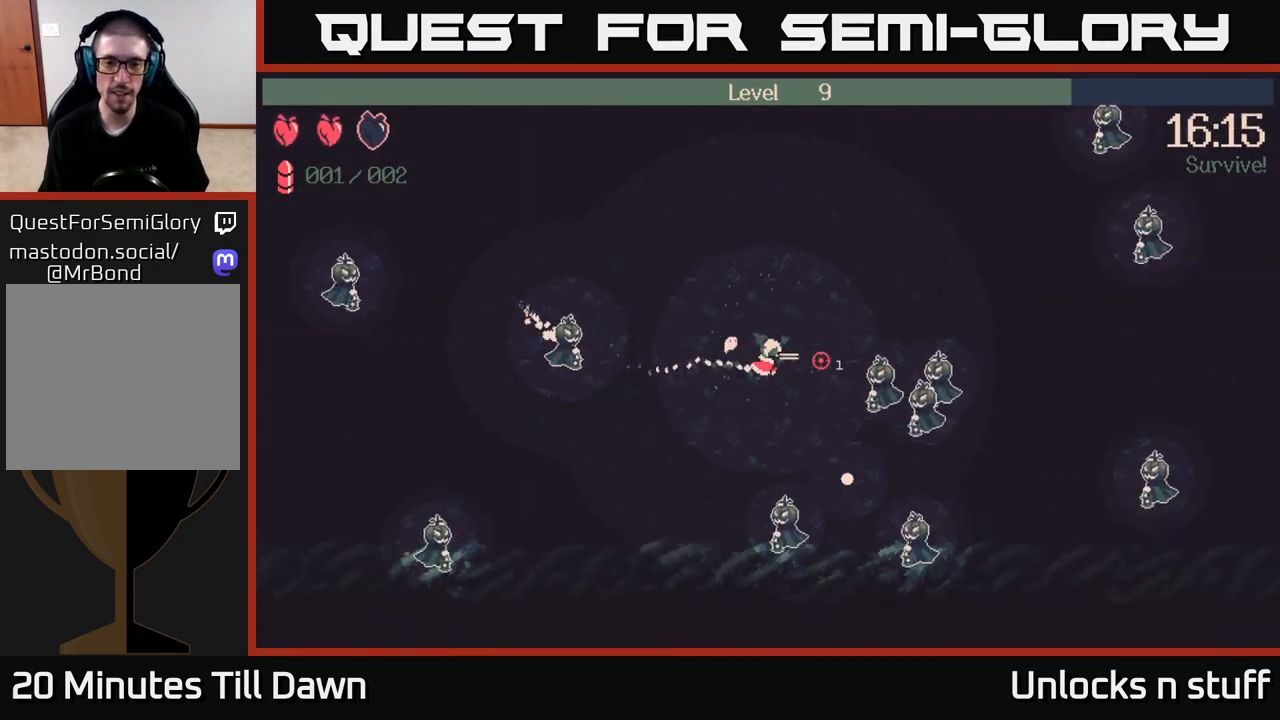
{"buttons": [], "left_stick": "up-right", "right_stick": "right", "events": [[133, "R2", "down"], [167, "left_stick", "up-right"], [283, "R2", "up"]]}
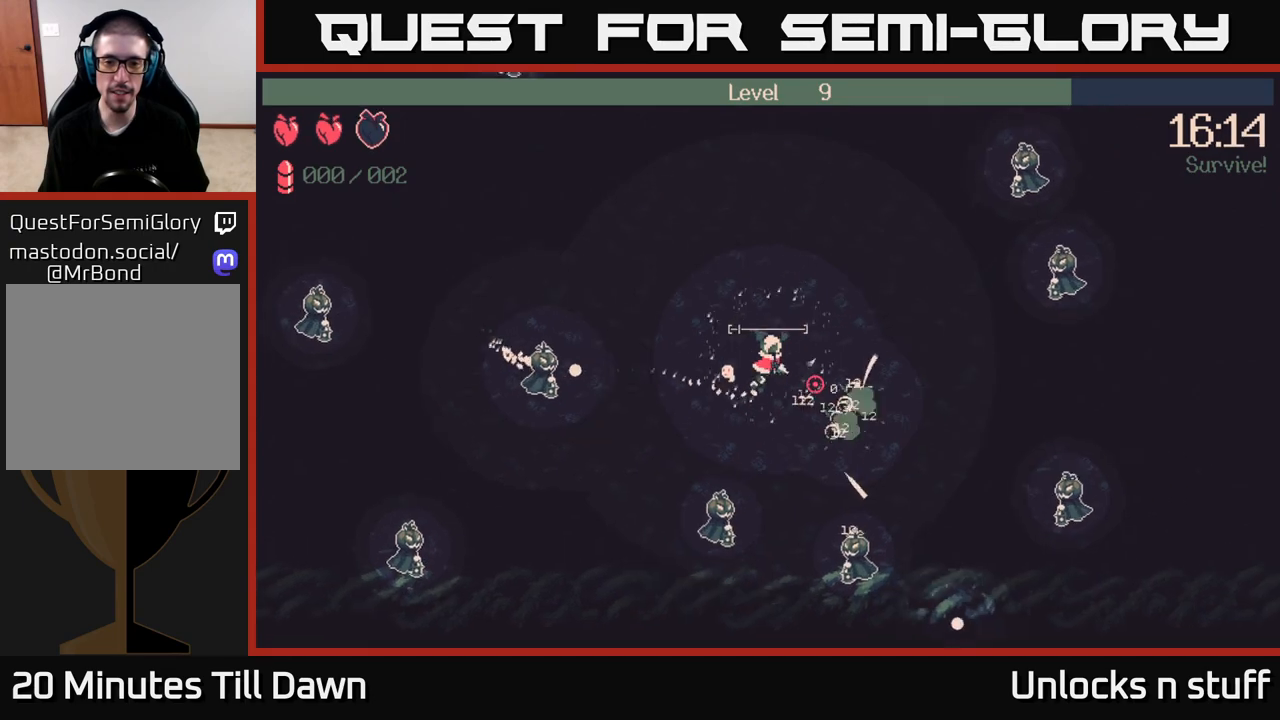
{"buttons": [], "left_stick": "right", "right_stick": "down-right", "events": [[200, "right_stick", "center"], [400, "left_stick", "right"], [433, "right_stick", "down"], [483, "right_stick", "down-right"]]}
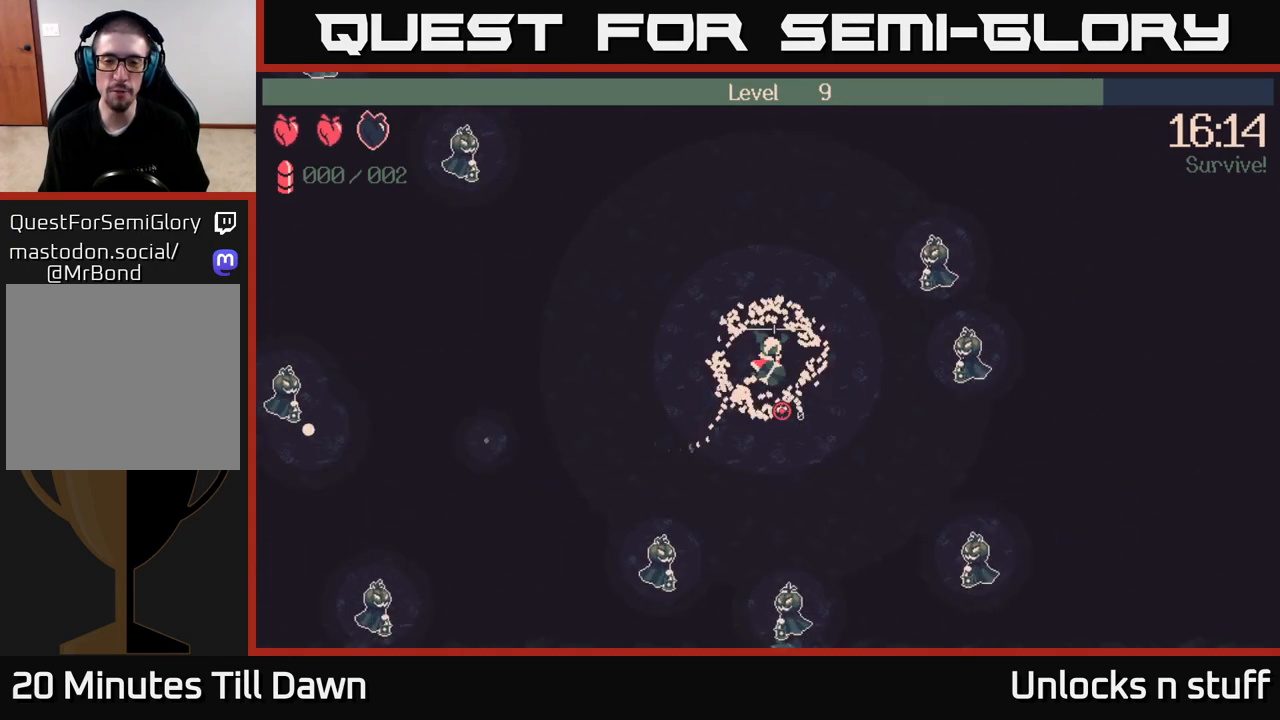
{"buttons": [], "left_stick": "up-left", "right_stick": "right", "events": [[100, "right_stick", "right"], [333, "R2", "down"], [383, "left_stick", "up"], [433, "left_stick", "up-left"], [450, "R2", "up"]]}
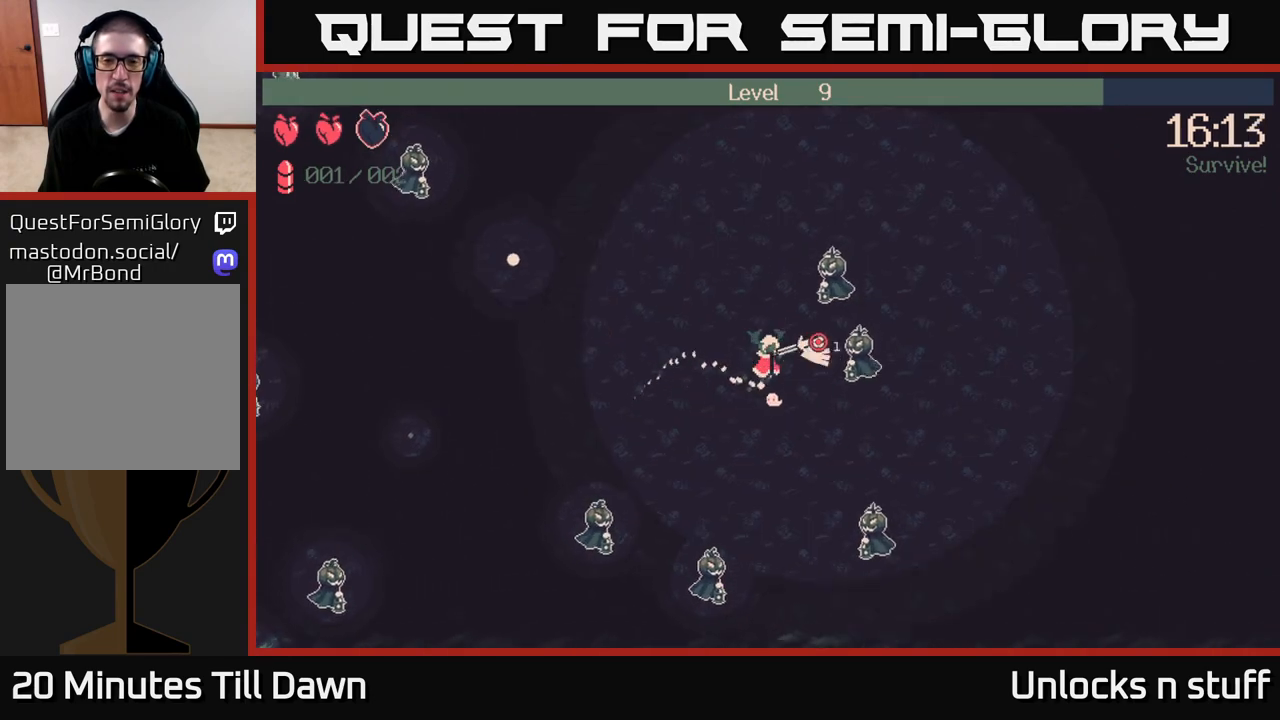
{"buttons": [], "left_stick": "up", "right_stick": "right", "events": [[250, "left_stick", "up"]]}
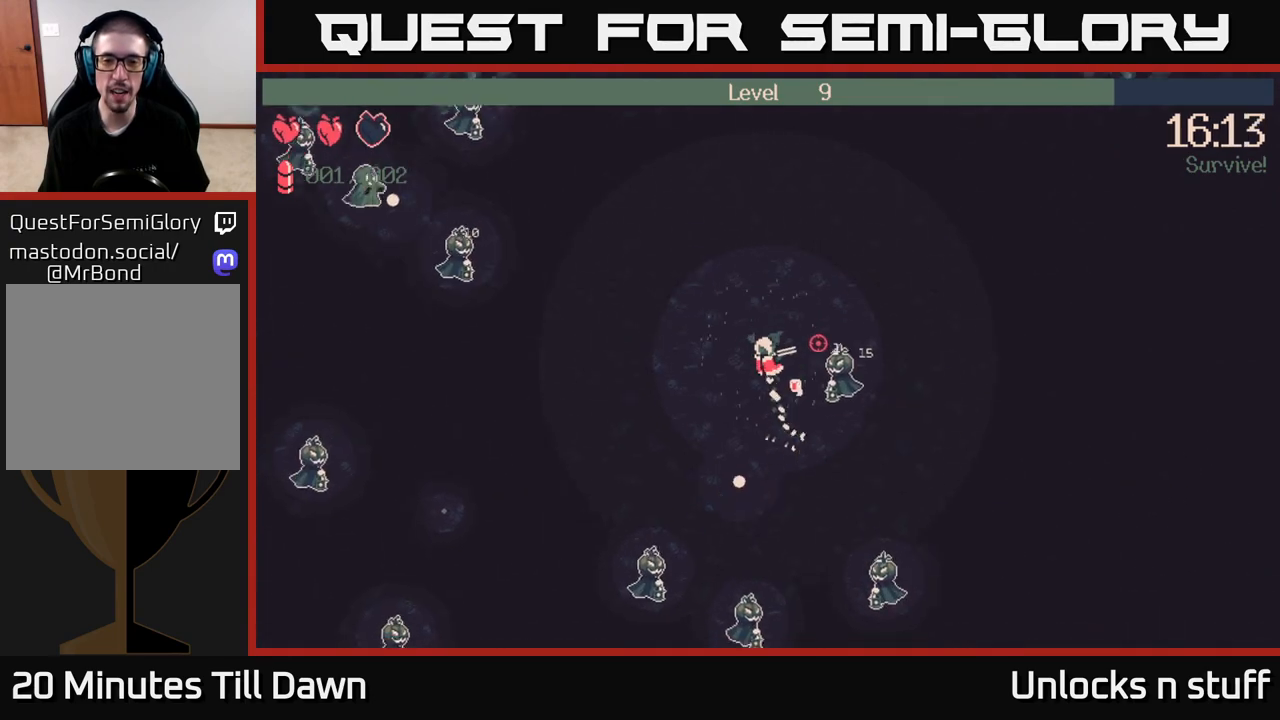
{"buttons": [], "left_stick": "right", "right_stick": "down", "events": [[167, "left_stick", "up-right"], [250, "right_stick", "down-right"], [433, "right_stick", "down"], [450, "left_stick", "right"]]}
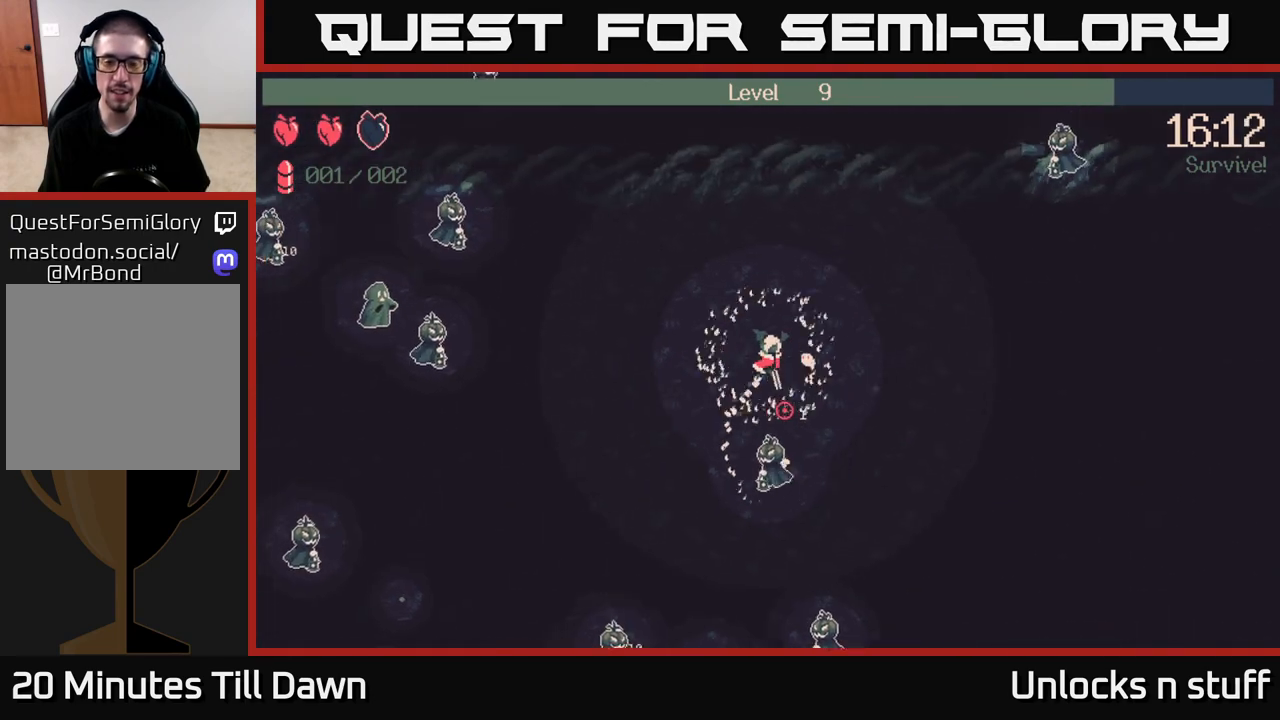
{"buttons": [], "left_stick": "down-right", "right_stick": "down-left", "events": [[100, "left_stick", "down-right"], [217, "R2", "down"], [300, "right_stick", "down-left"], [317, "R2", "up"]]}
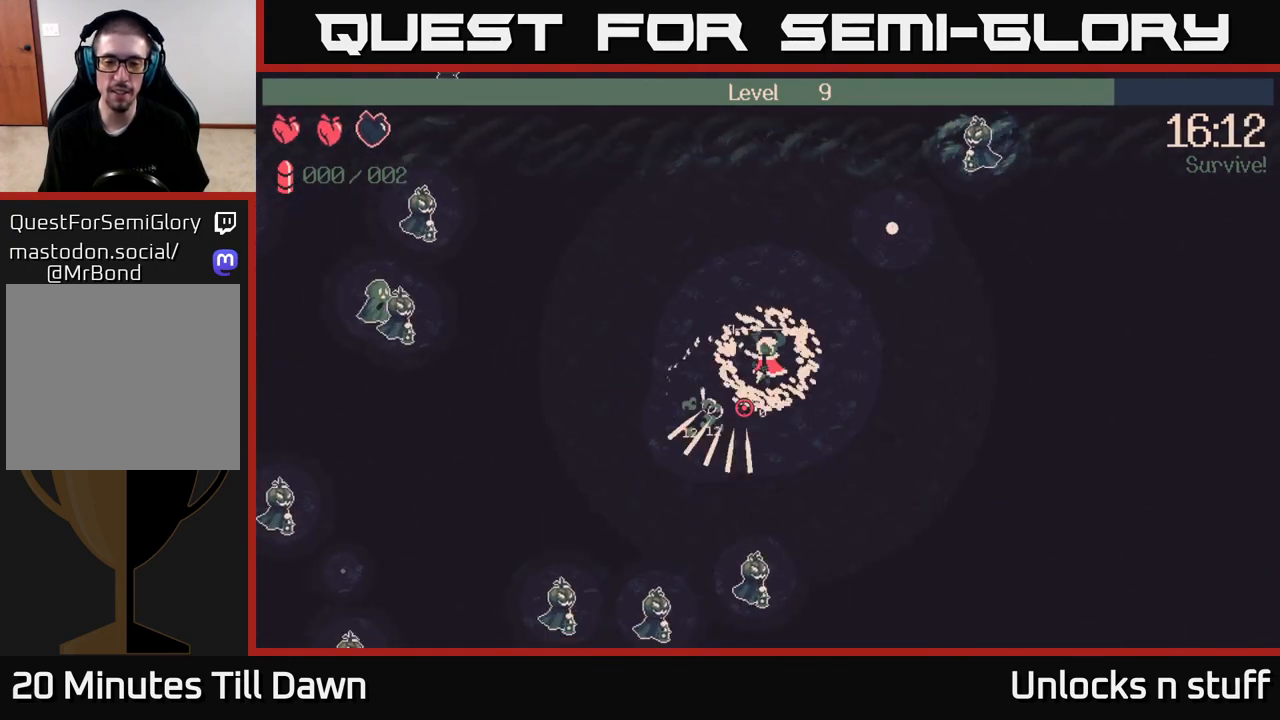
{"buttons": [], "left_stick": "down-right", "right_stick": "down-left", "events": []}
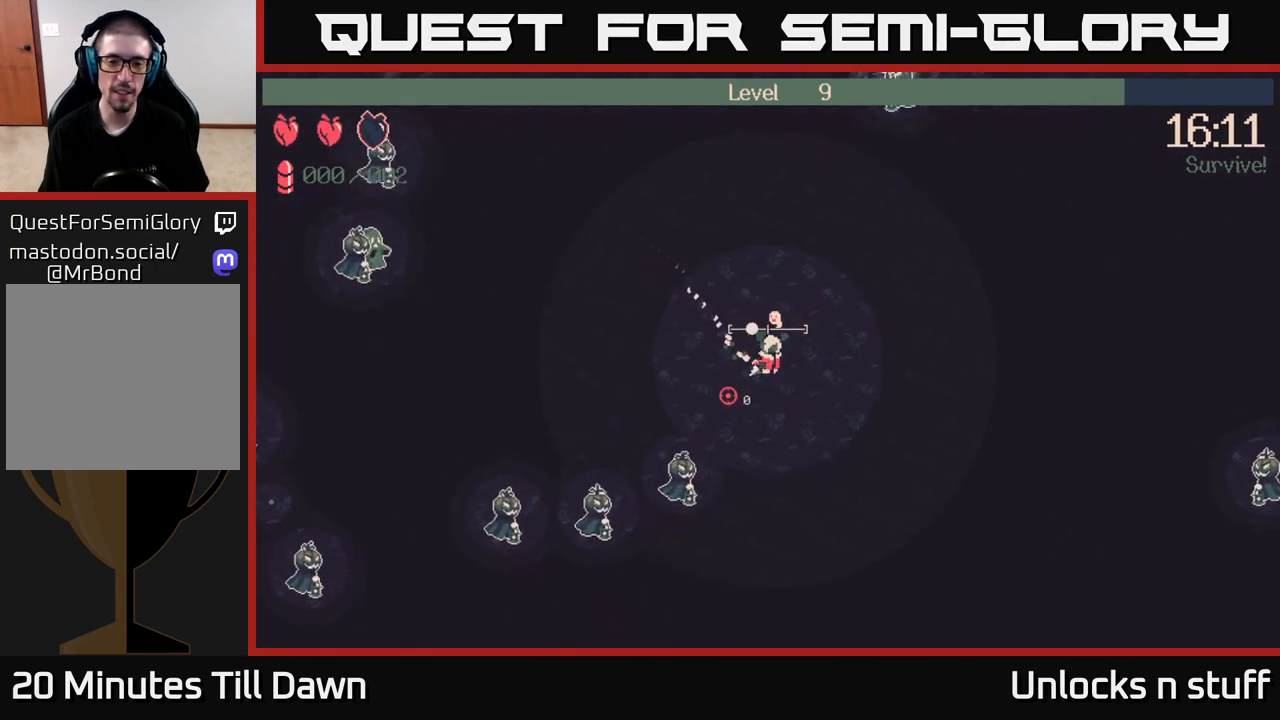
{"buttons": [], "left_stick": "down-left", "right_stick": "left", "events": [[167, "right_stick", "left"], [250, "left_stick", "down"], [417, "left_stick", "down-left"]]}
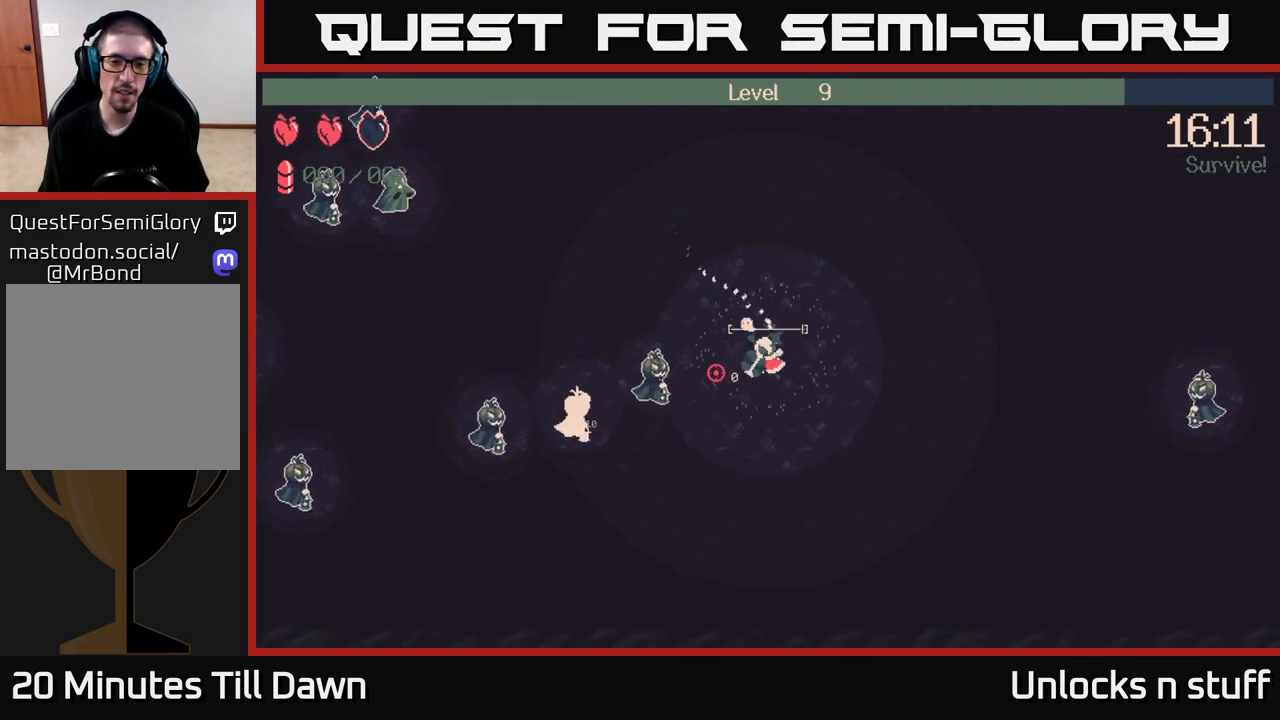
{"buttons": ["R2"], "left_stick": "down-left", "right_stick": "left", "events": [[67, "R2", "down"], [133, "R2", "up"], [250, "R2", "down"], [333, "R2", "up"], [467, "R2", "down"]]}
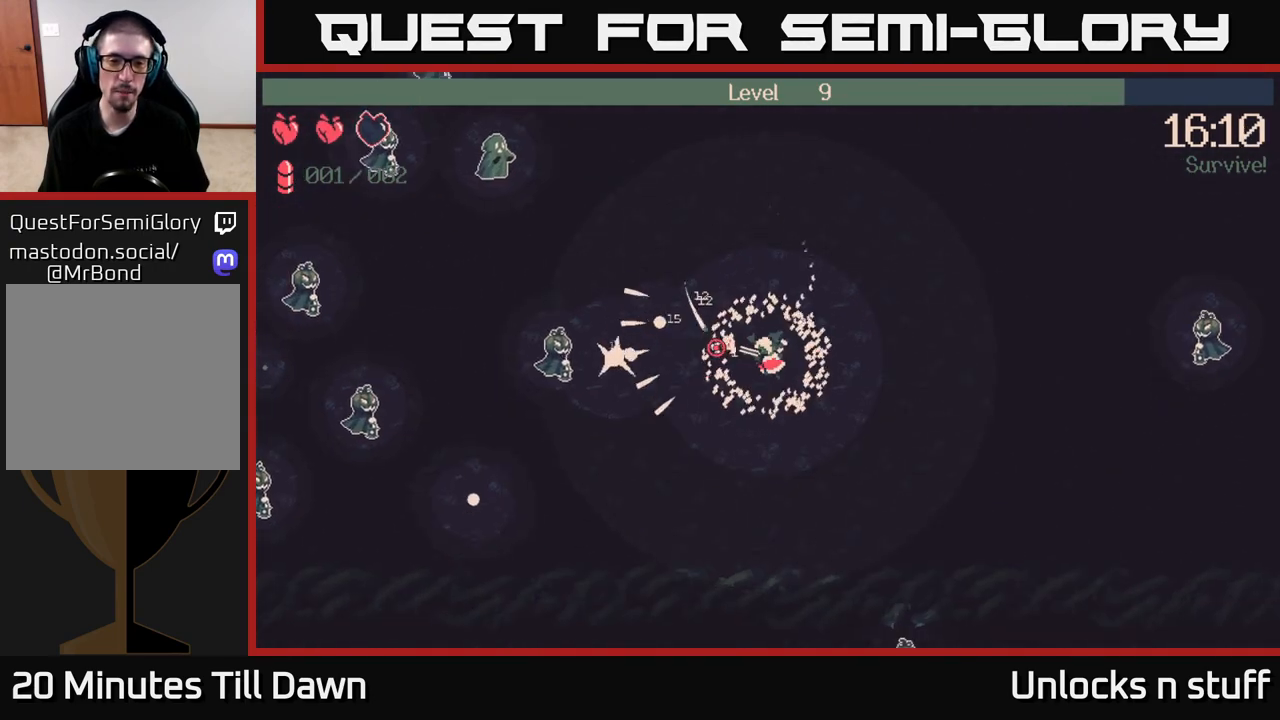
{"buttons": [], "left_stick": "down-left", "right_stick": "up-left", "events": [[17, "R2", "up"], [383, "right_stick", "up-left"]]}
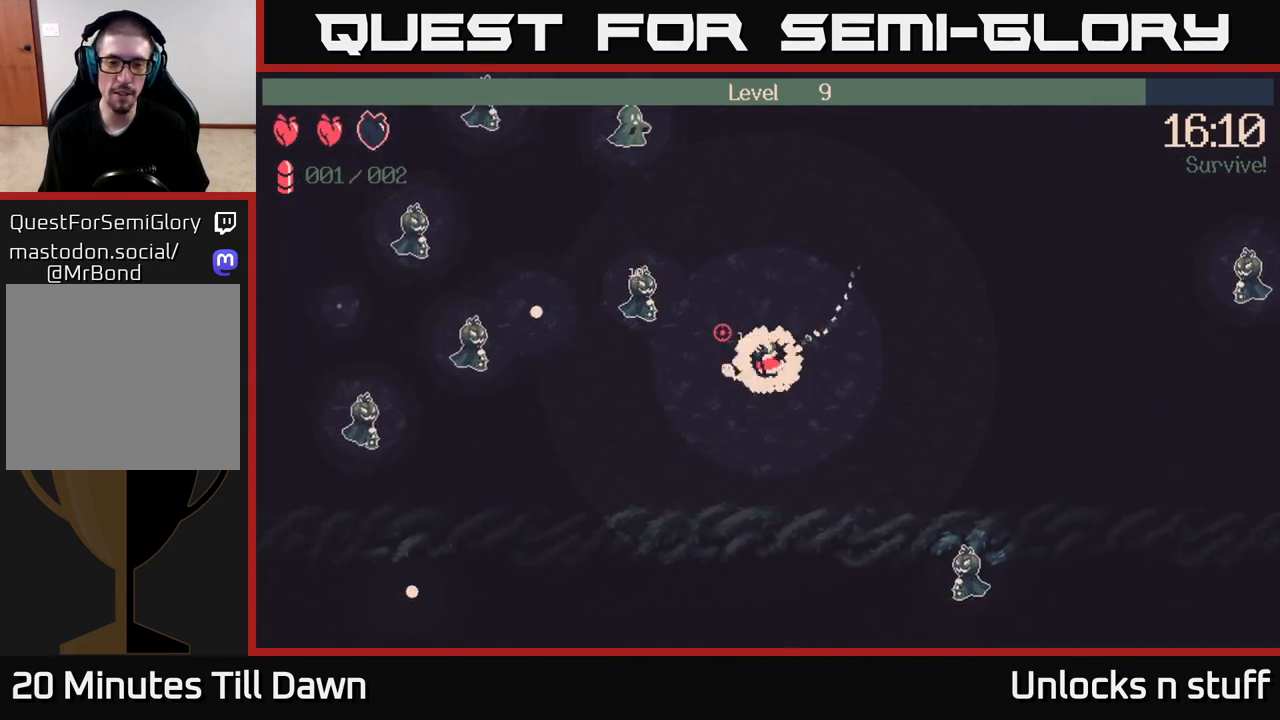
{"buttons": [], "left_stick": "down-left", "right_stick": "up-left", "events": [[17, "left_stick", "left"], [150, "R2", "down"], [200, "left_stick", "down-left"], [250, "R2", "up"]]}
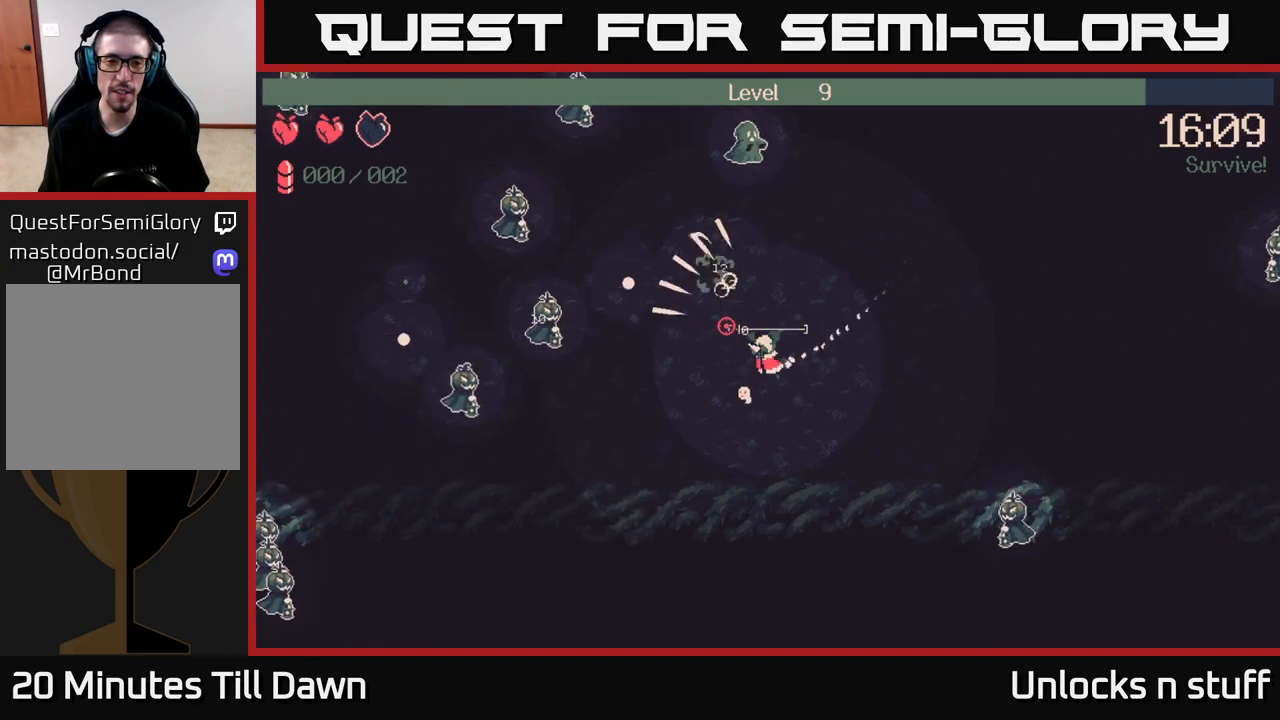
{"buttons": [], "left_stick": "up-left", "right_stick": "left", "events": [[217, "left_stick", "left"], [300, "right_stick", "left"], [317, "left_stick", "up-left"]]}
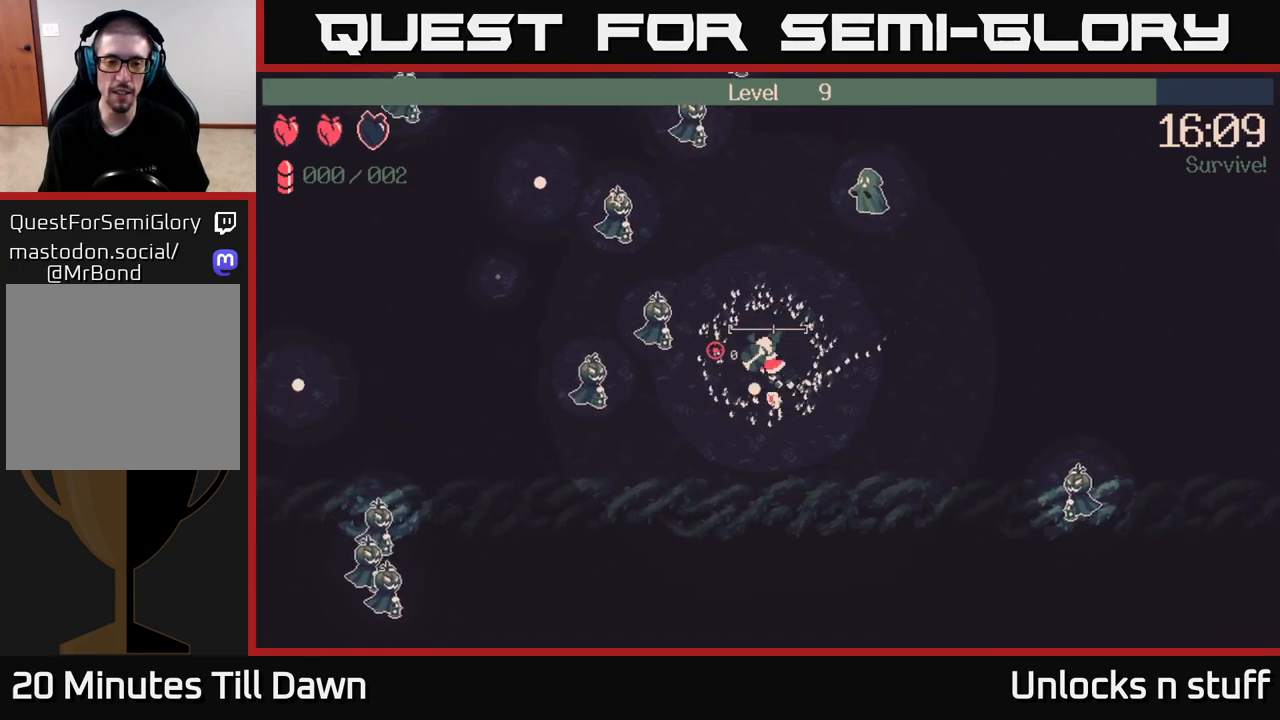
{"buttons": ["R2"], "left_stick": "up-right", "right_stick": "left", "events": [[17, "R2", "down"], [167, "R2", "up"], [400, "R2", "down"], [467, "left_stick", "up-right"]]}
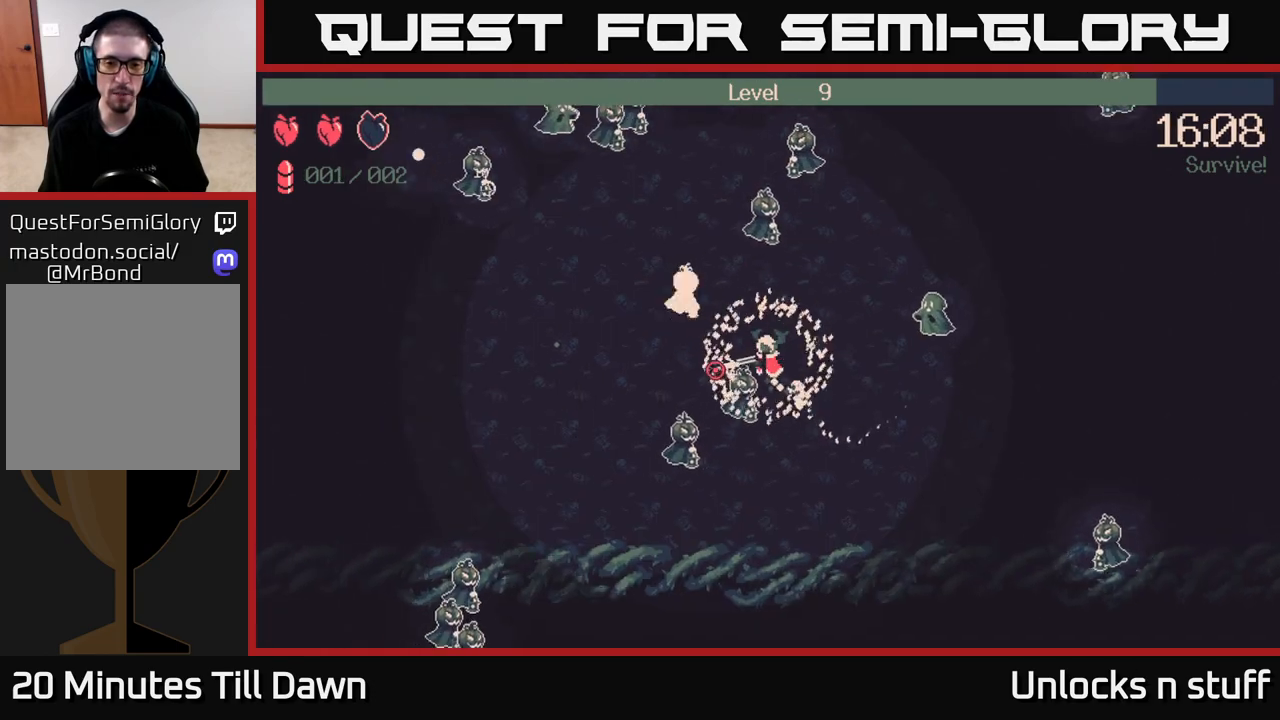
{"buttons": [], "left_stick": "right", "right_stick": "up-left", "events": [[17, "R2", "up"], [133, "left_stick", "right"], [317, "right_stick", "up-left"]]}
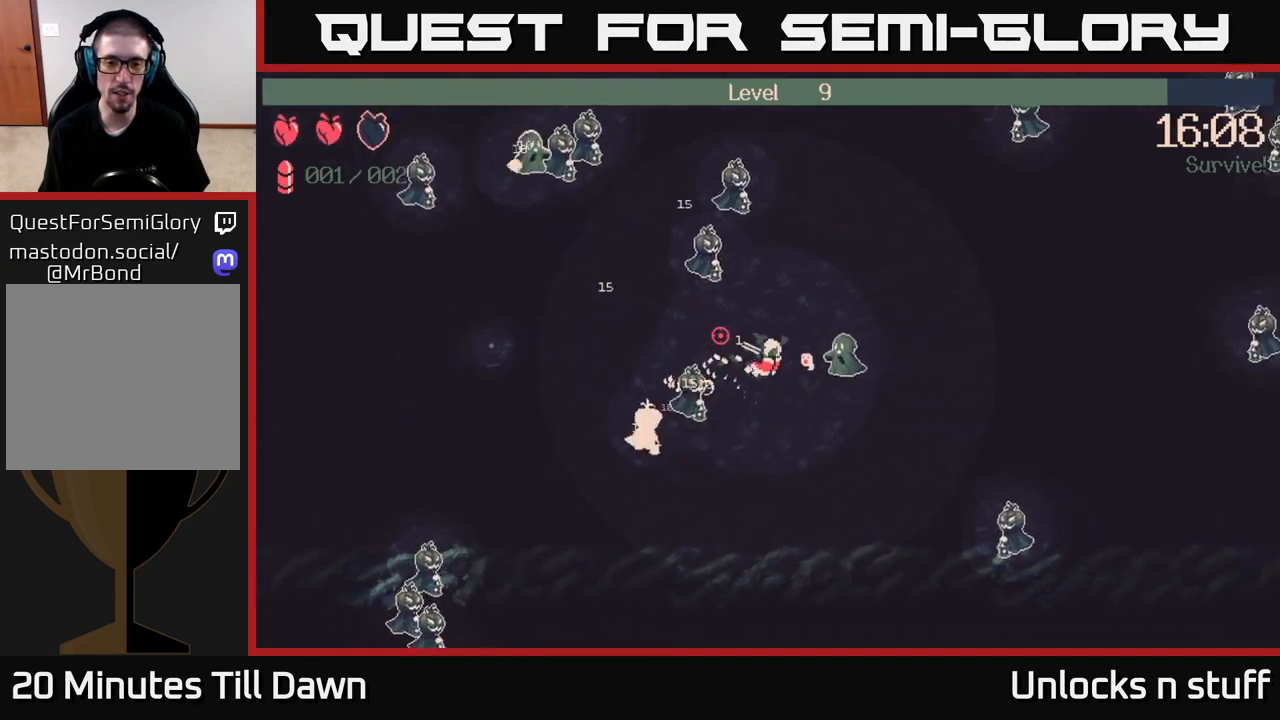
{"buttons": [], "left_stick": "down", "right_stick": "down-left", "events": [[33, "left_stick", "up"], [250, "left_stick", "up-right"], [317, "right_stick", "down-left"], [433, "left_stick", "down-right"], [483, "left_stick", "down"]]}
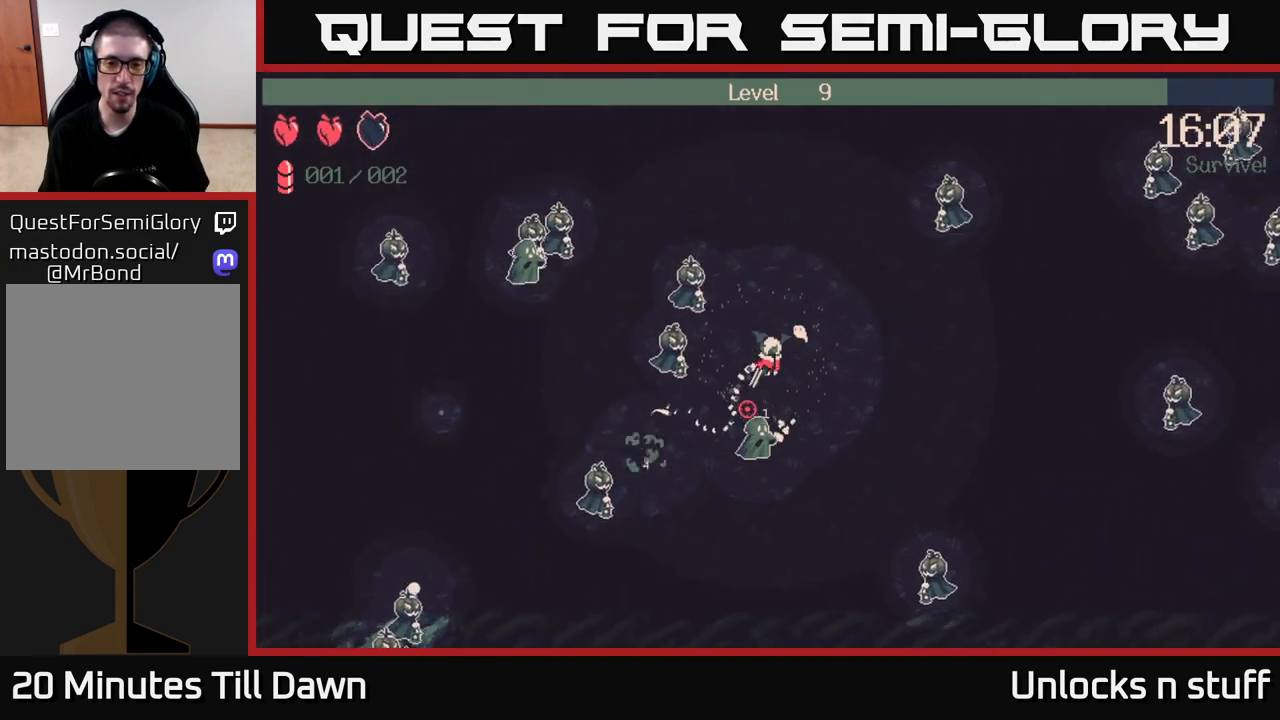
{"buttons": [], "left_stick": "down-right", "right_stick": "down-left", "events": [[67, "R2", "down"], [183, "left_stick", "down-right"], [217, "R2", "up"]]}
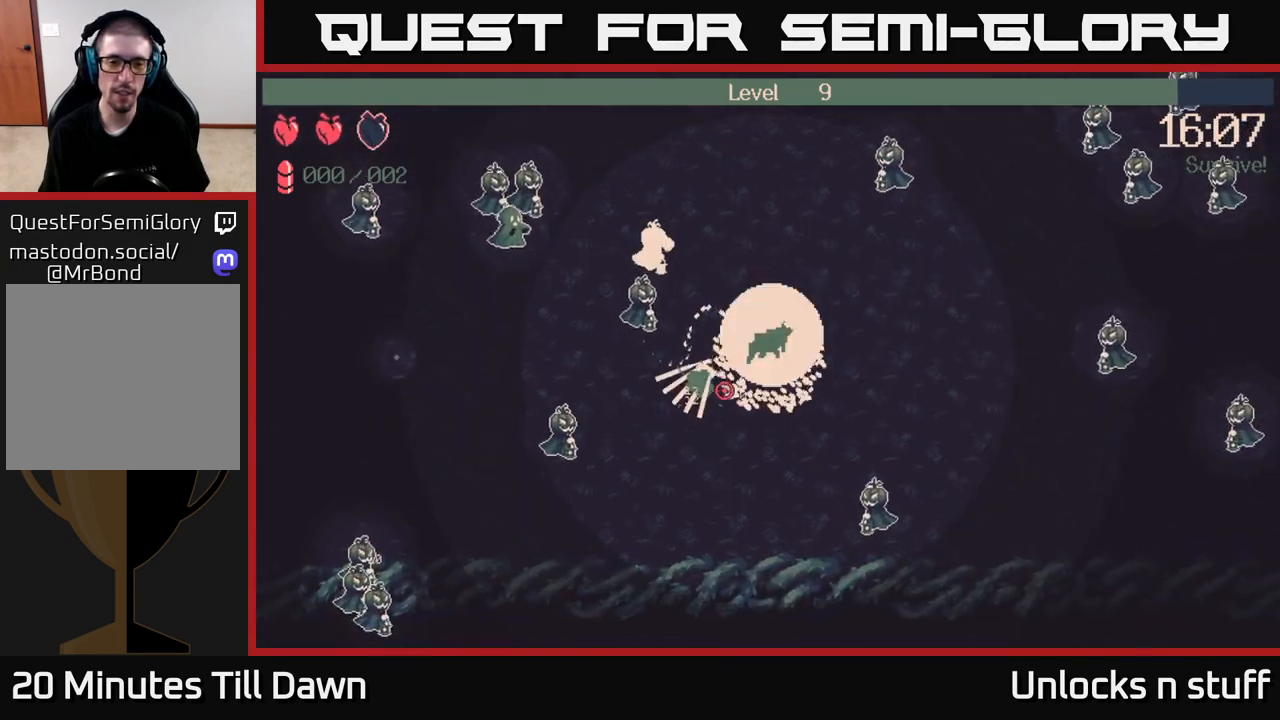
{"buttons": [], "left_stick": "up-left", "right_stick": "left", "events": [[83, "R2", "down"], [133, "right_stick", "left"], [183, "R2", "up"], [233, "left_stick", "down-left"], [333, "left_stick", "left"], [450, "left_stick", "up-left"]]}
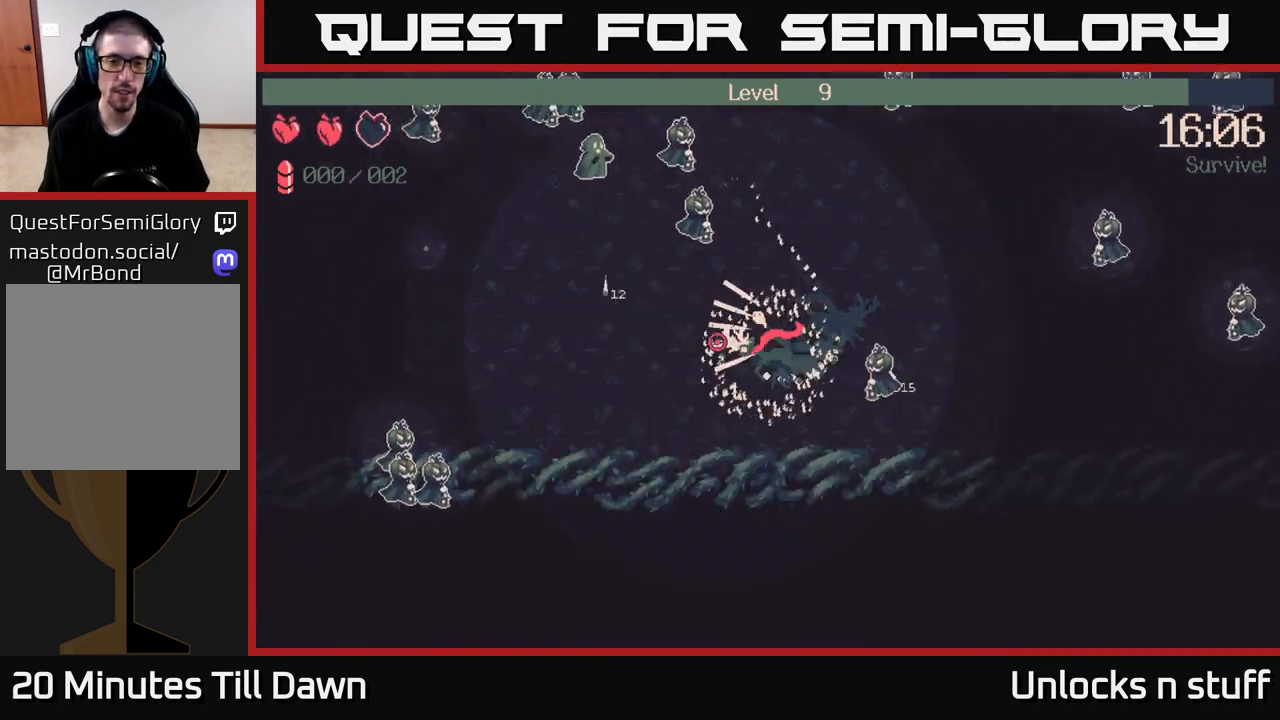
{"buttons": [], "left_stick": "up-left", "right_stick": "up-left", "events": [[283, "left_stick", "up"], [283, "right_stick", "up-left"], [500, "left_stick", "up-left"]]}
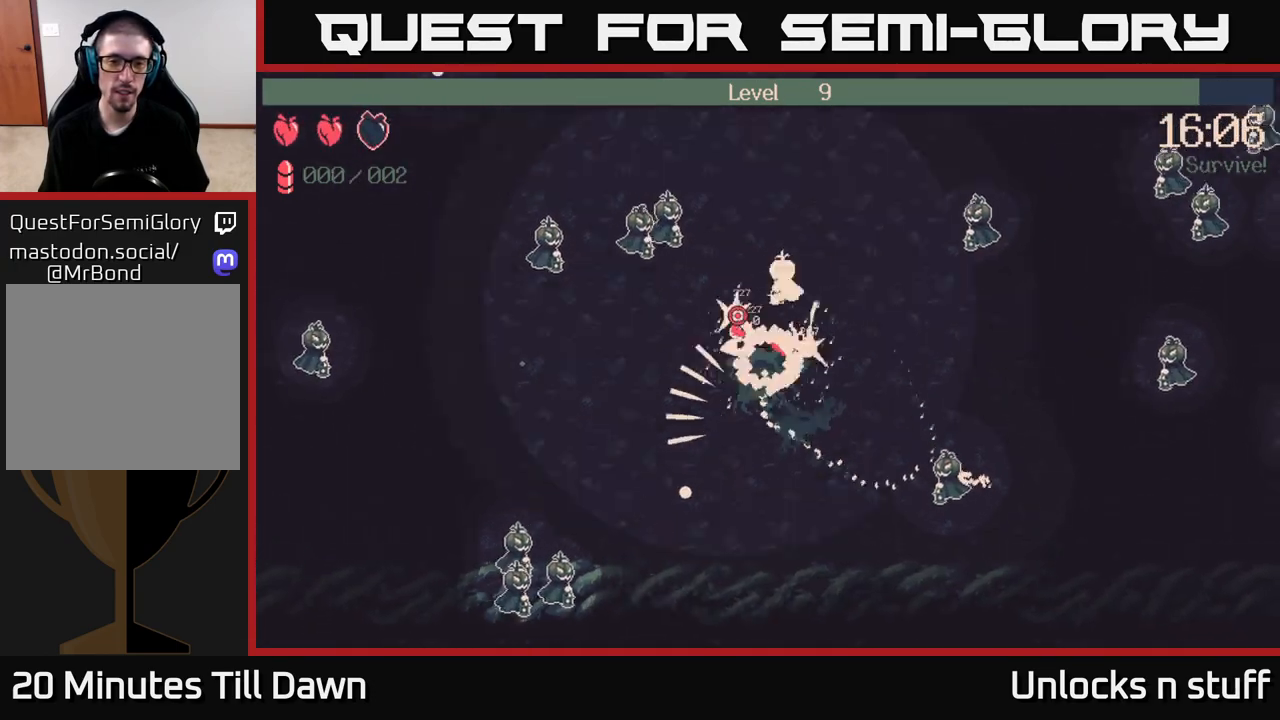
{"buttons": ["R2"], "left_stick": "up-left", "right_stick": "left", "events": [[450, "right_stick", "left"], [467, "R2", "down"]]}
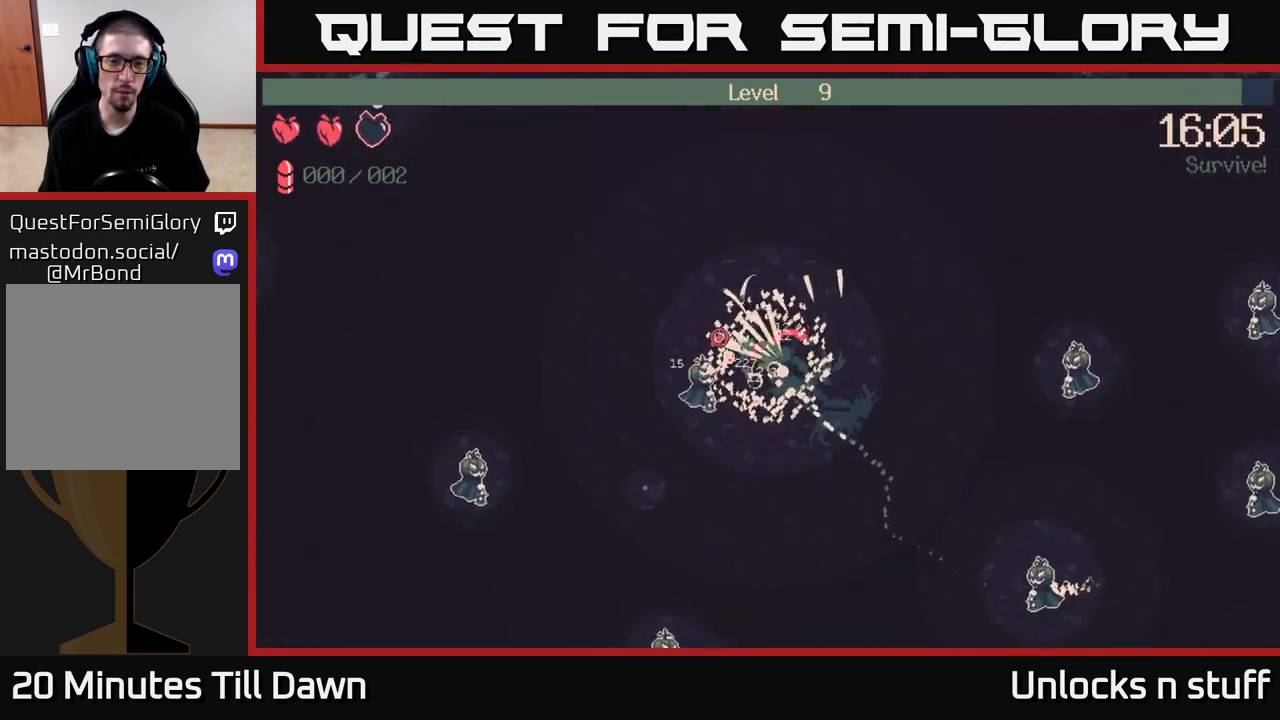
{"buttons": [], "left_stick": "down-left", "right_stick": "down-right", "events": [[17, "left_stick", "left"], [83, "R2", "up"], [117, "left_stick", "down-left"], [117, "right_stick", "down-left"], [250, "right_stick", "down"], [483, "right_stick", "down-right"]]}
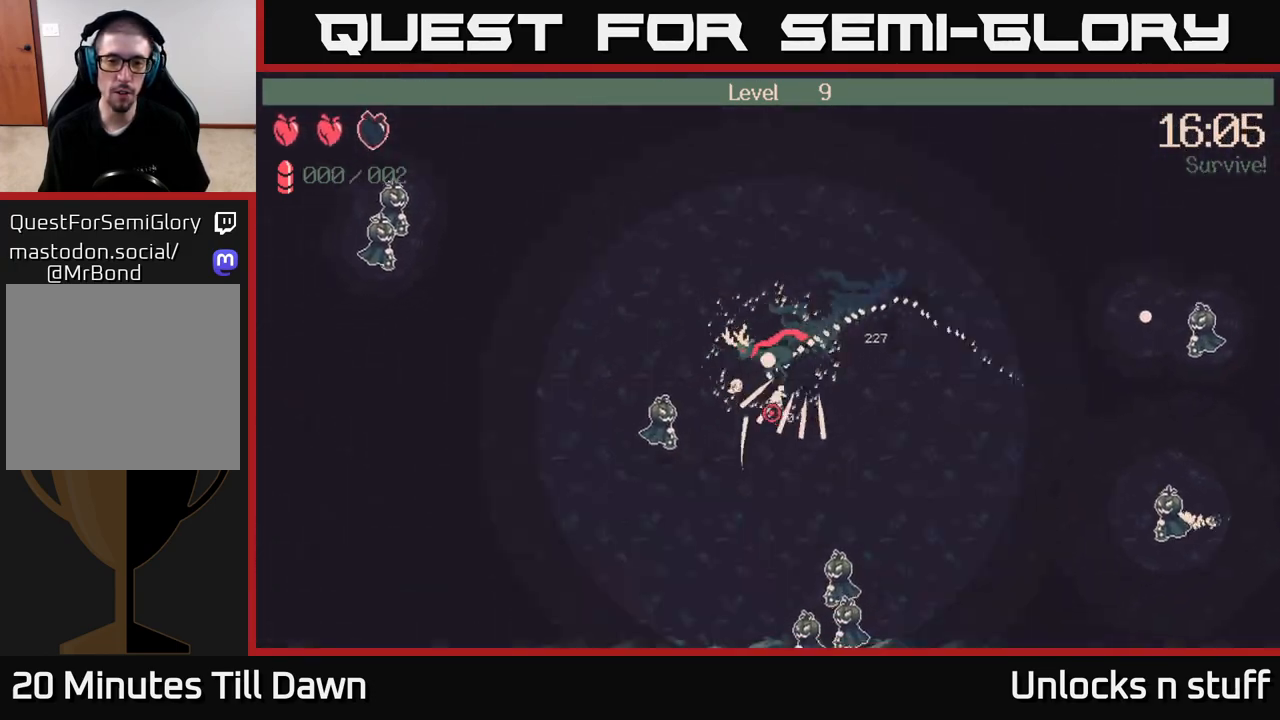
{"buttons": [], "left_stick": "down-right", "right_stick": "right", "events": [[100, "right_stick", "right"], [333, "left_stick", "down-right"]]}
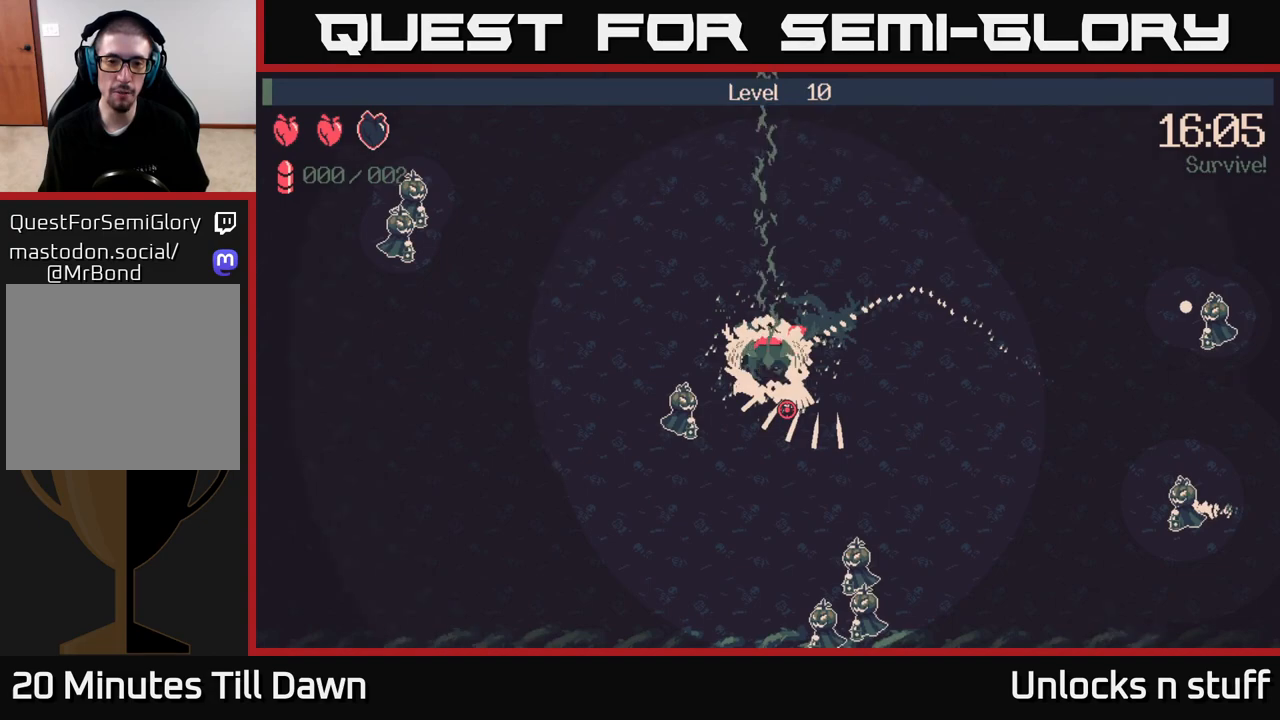
{"buttons": [], "left_stick": "center", "right_stick": "center", "events": [[67, "left_stick", "down-left"], [383, "left_stick", "center"], [433, "right_stick", "center"]]}